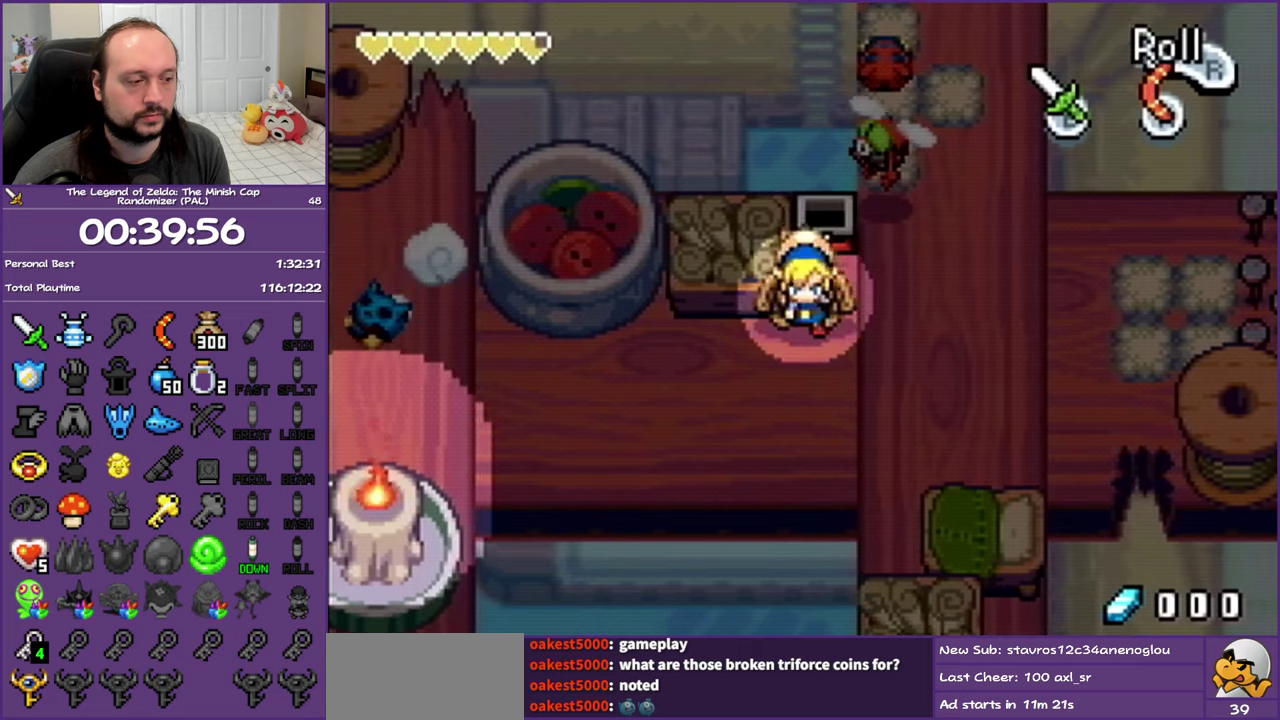
Gameplay with a controller (Nintendo layout); each line is a JSON object with the inputs held at the frame after it. "events" lists button and stick changes between this image and that frame as [ms after this image, input, new state], when the widget could be followed in between. Not read: L3 R3.
{"buttons": ["DPAD_DOWN"], "events": [[50, "R1", "down"], [400, "R1", "up"]]}
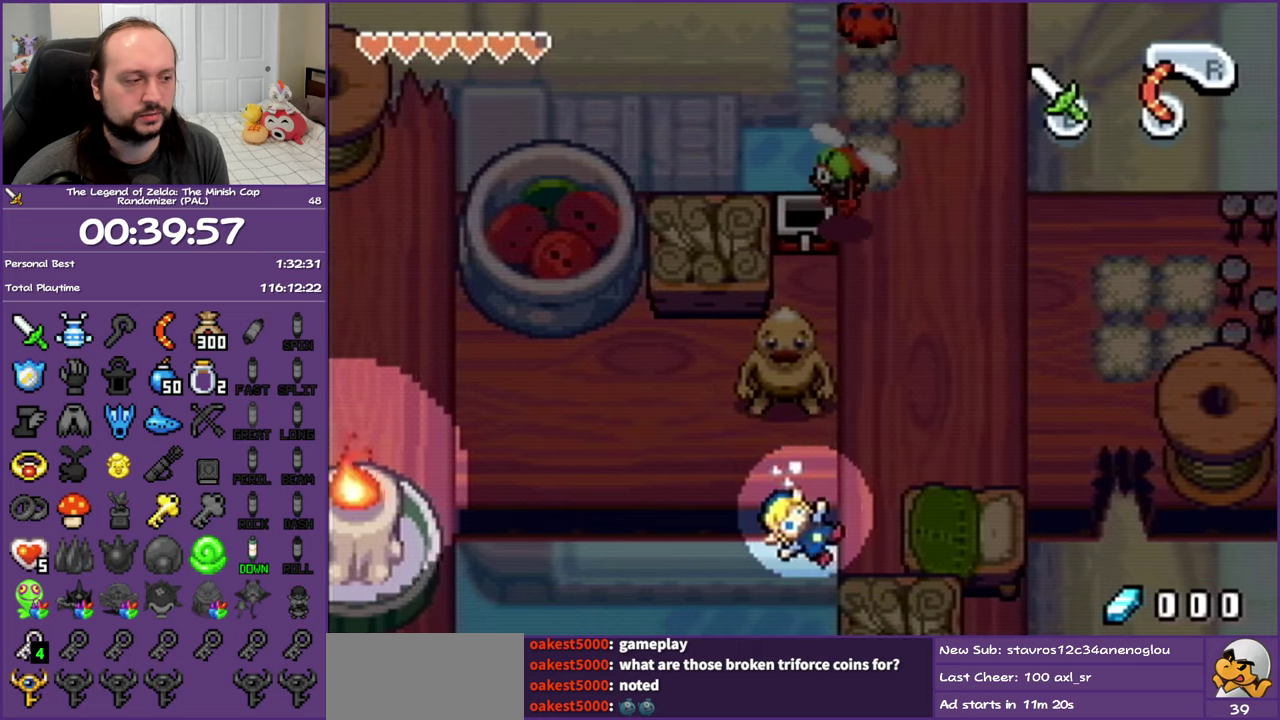
{"buttons": [], "events": [[250, "DPAD_DOWN", "up"]]}
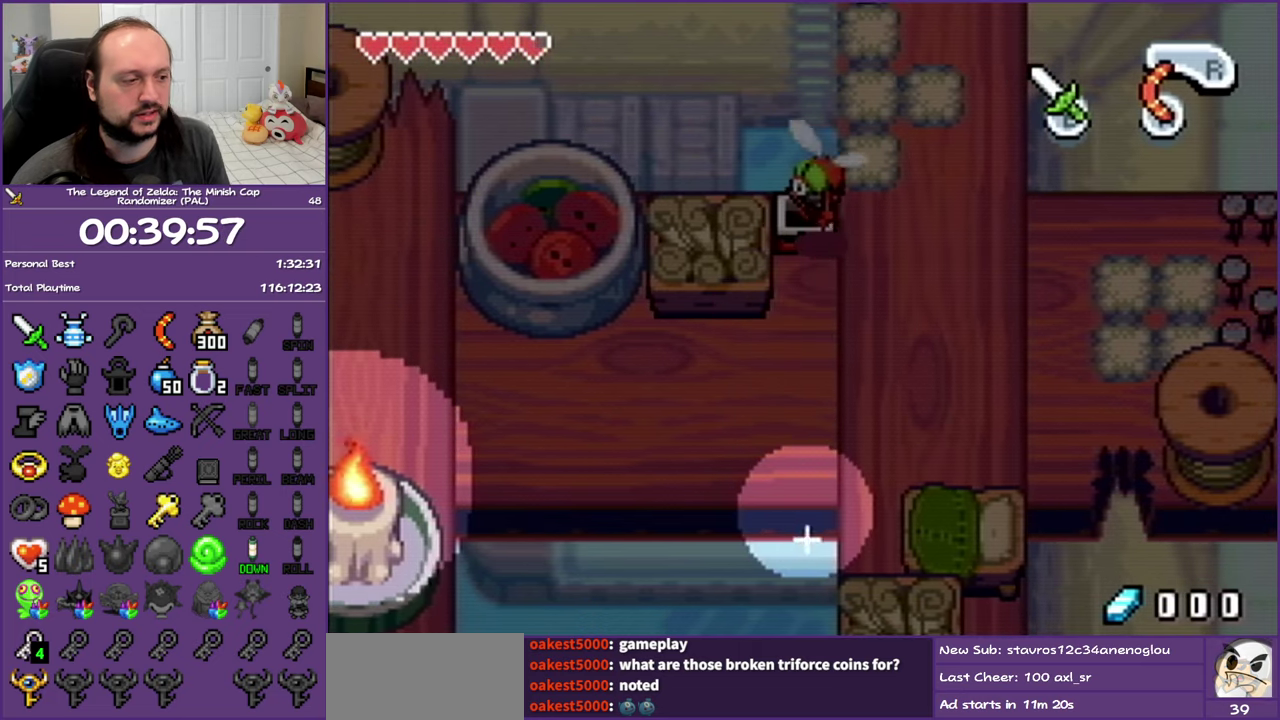
{"buttons": [], "events": []}
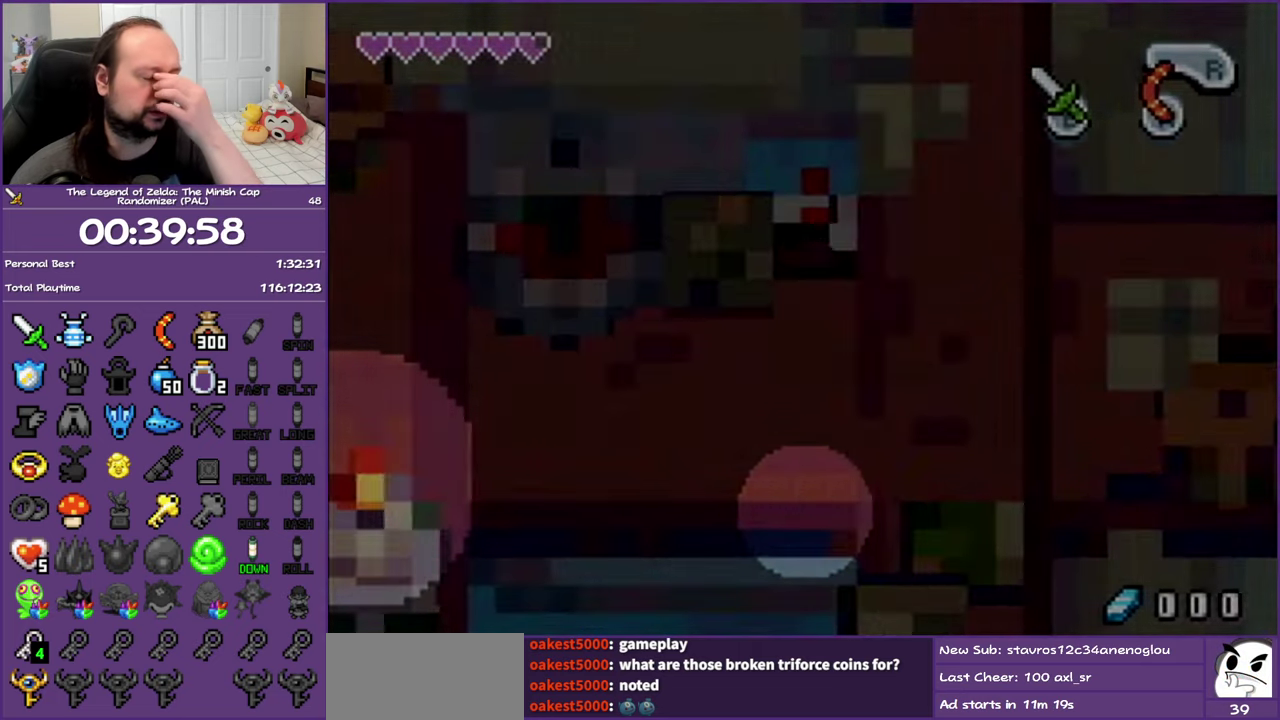
{"buttons": [], "events": []}
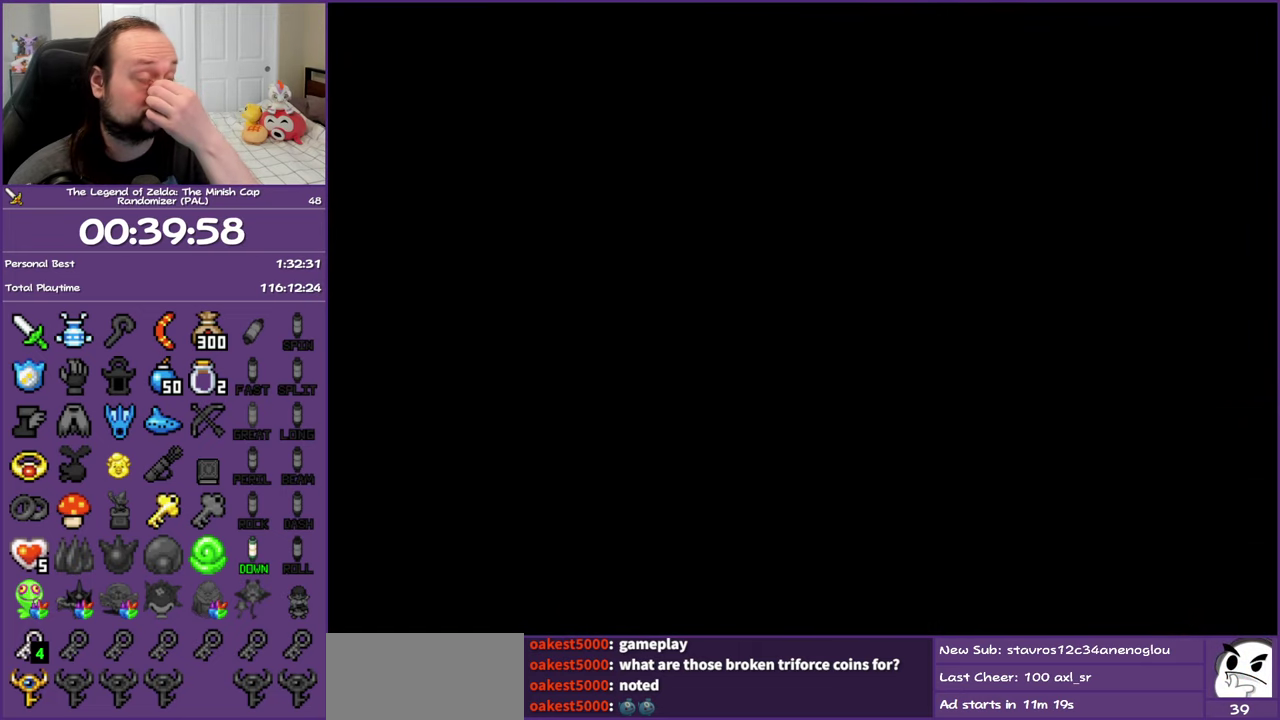
{"buttons": [], "events": []}
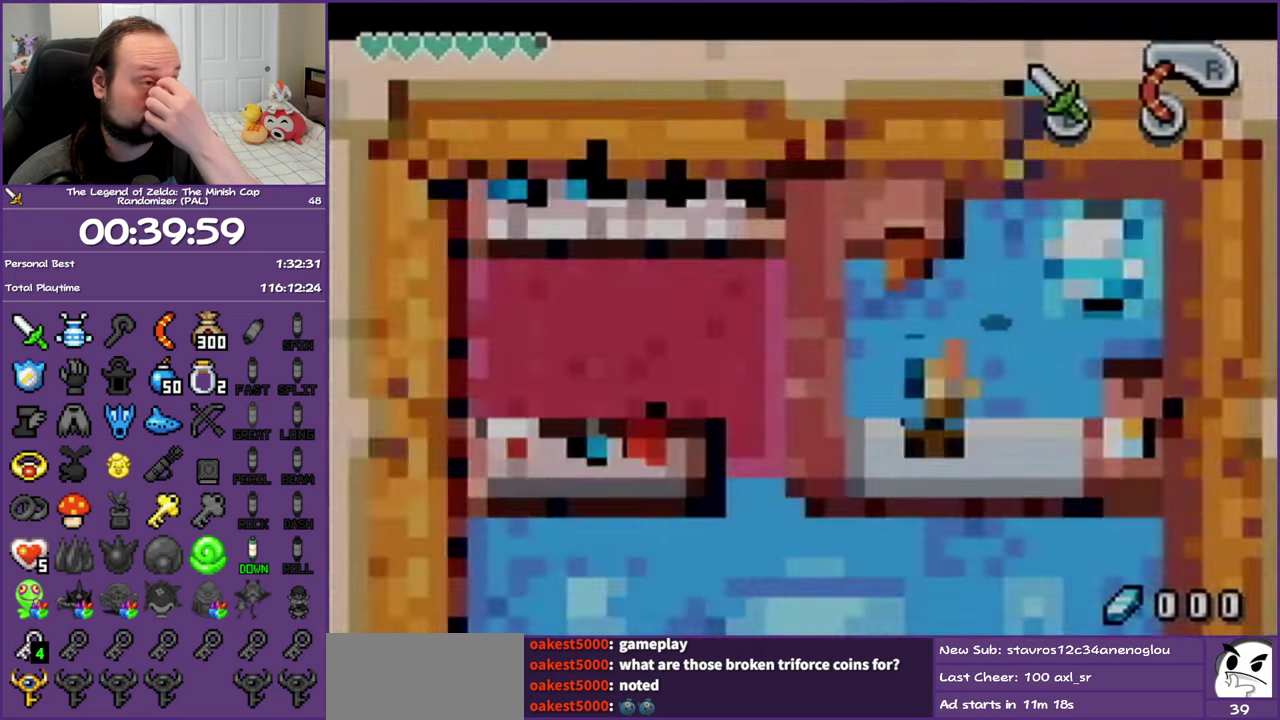
{"buttons": [], "events": []}
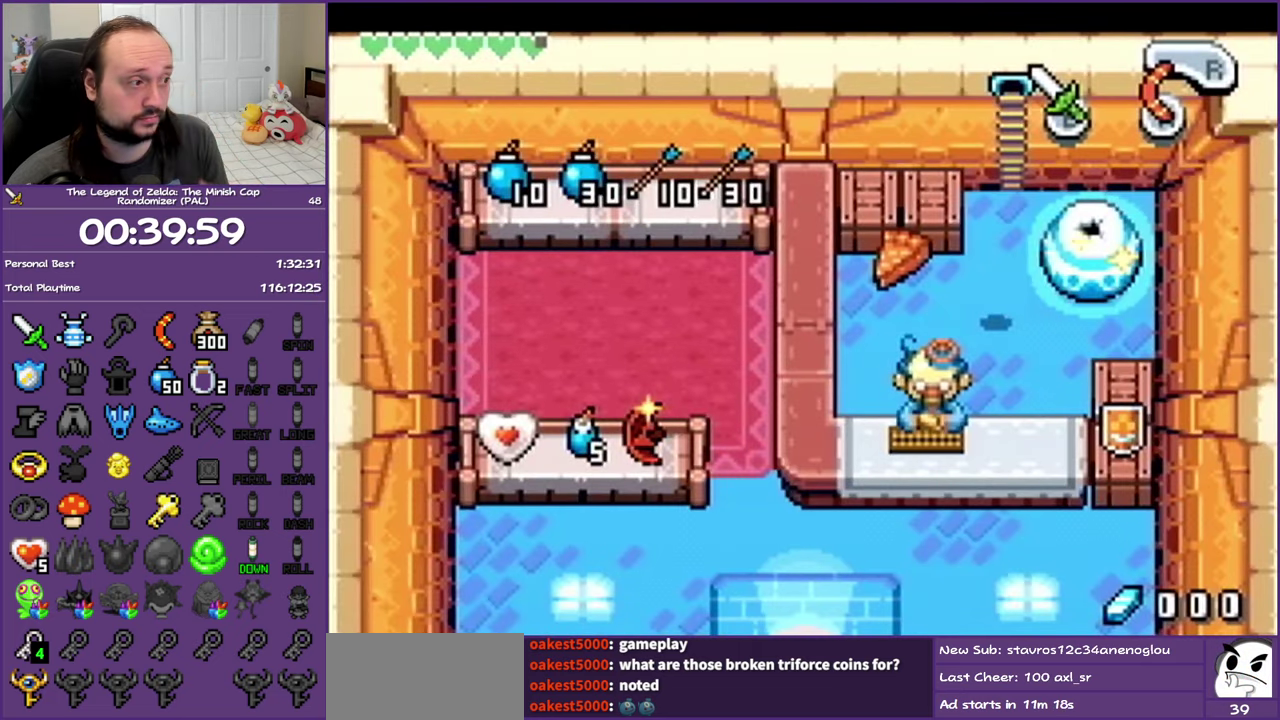
{"buttons": ["DPAD_UP"], "events": [[167, "DPAD_UP", "down"]]}
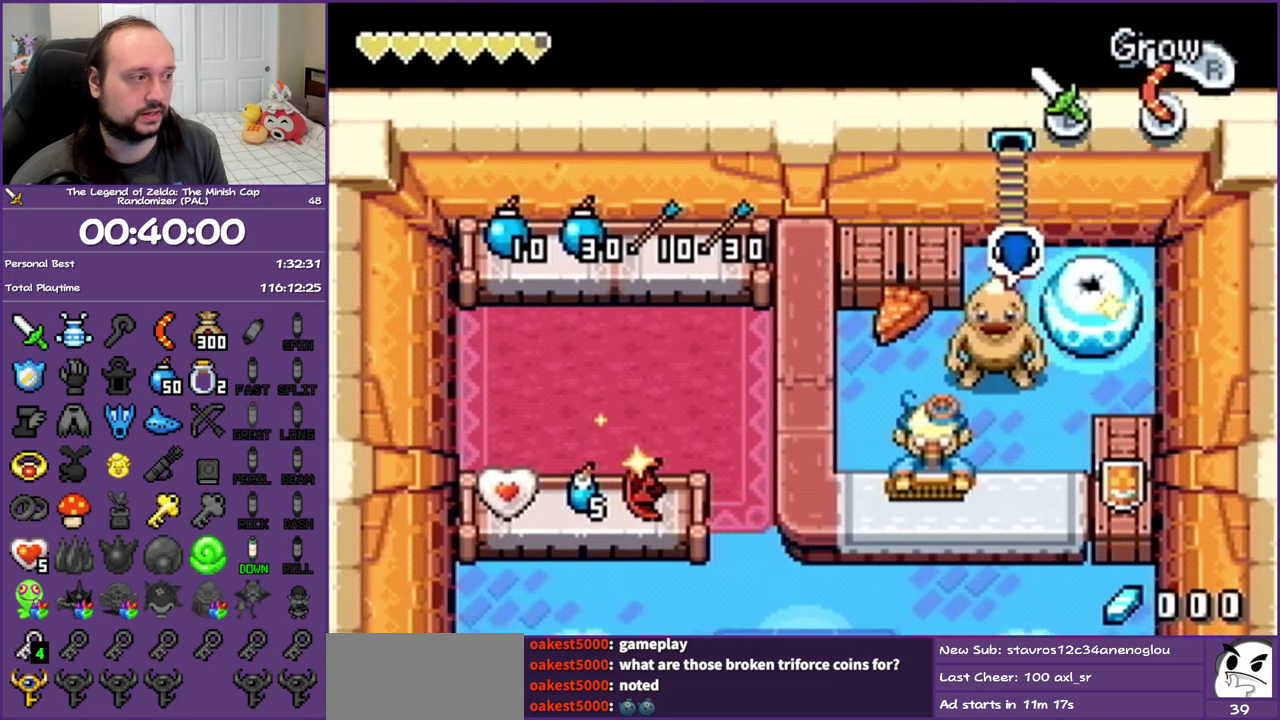
{"buttons": ["DPAD_UP"], "events": [[150, "DPAD_RIGHT", "down"], [283, "DPAD_RIGHT", "up"]]}
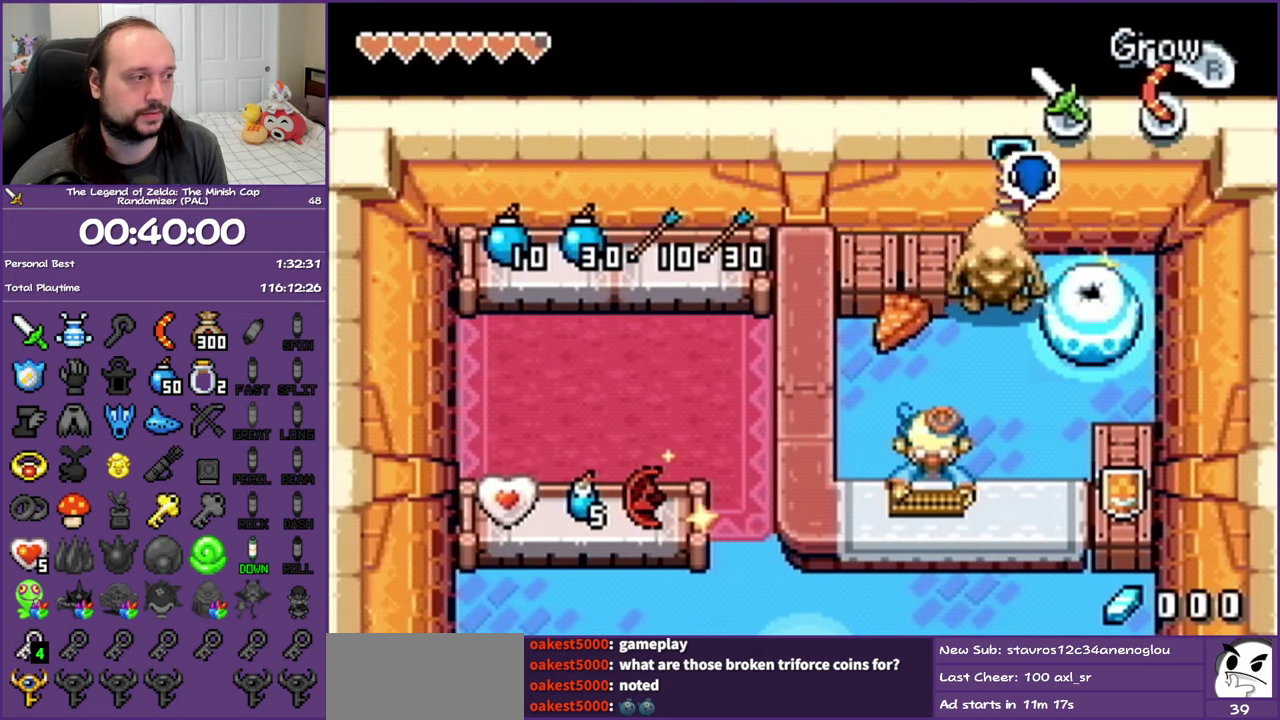
{"buttons": ["DPAD_UP"], "events": []}
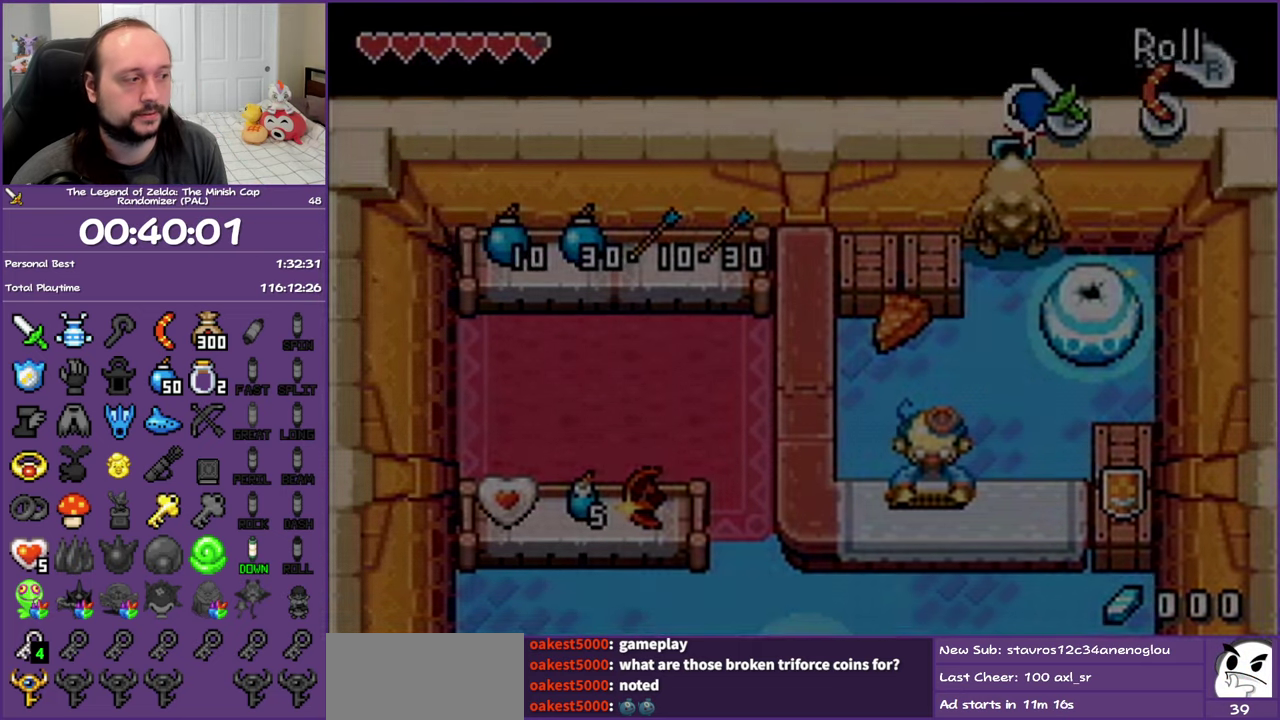
{"buttons": [], "events": [[250, "DPAD_UP", "up"]]}
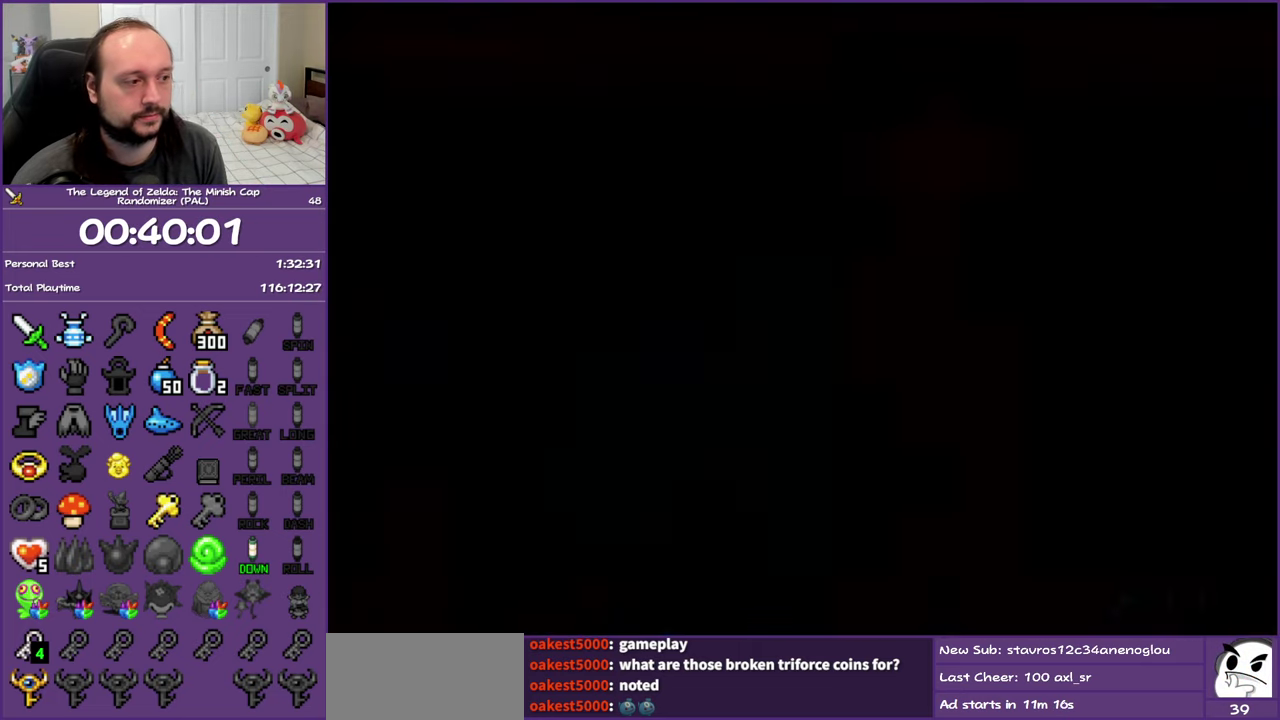
{"buttons": [], "events": []}
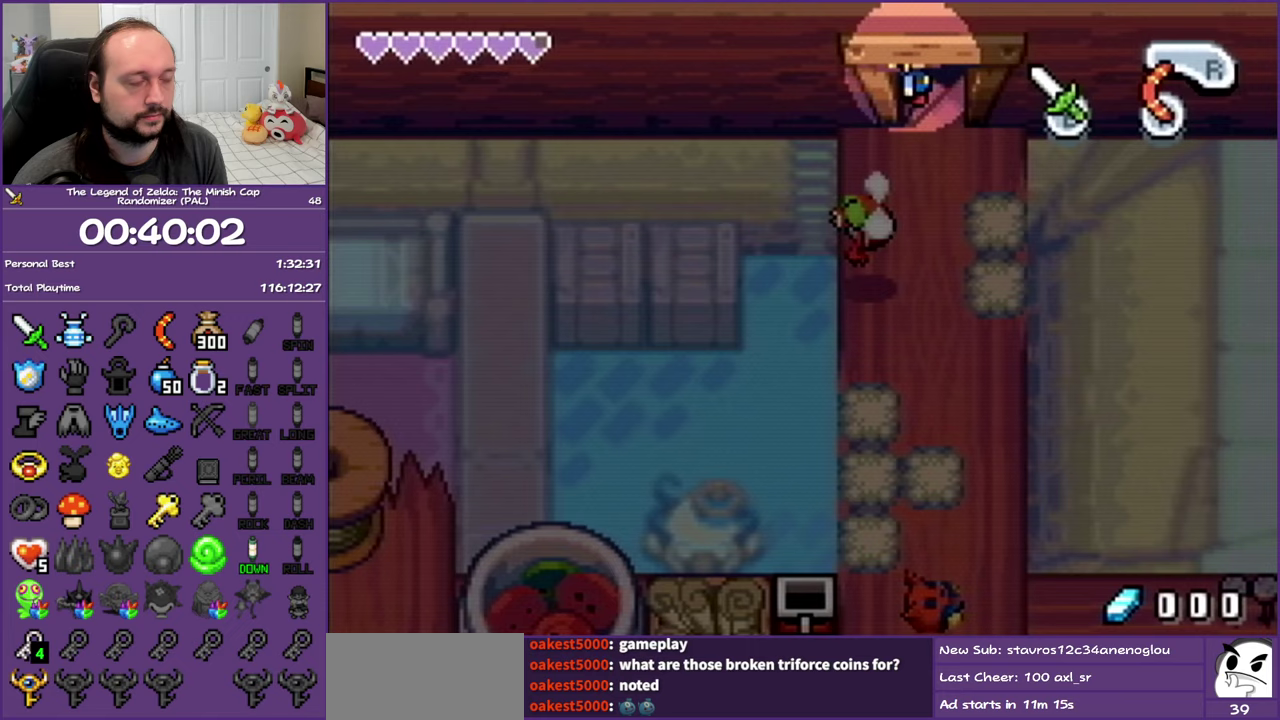
{"buttons": ["DPAD_DOWN"], "events": [[17, "DPAD_DOWN", "down"]]}
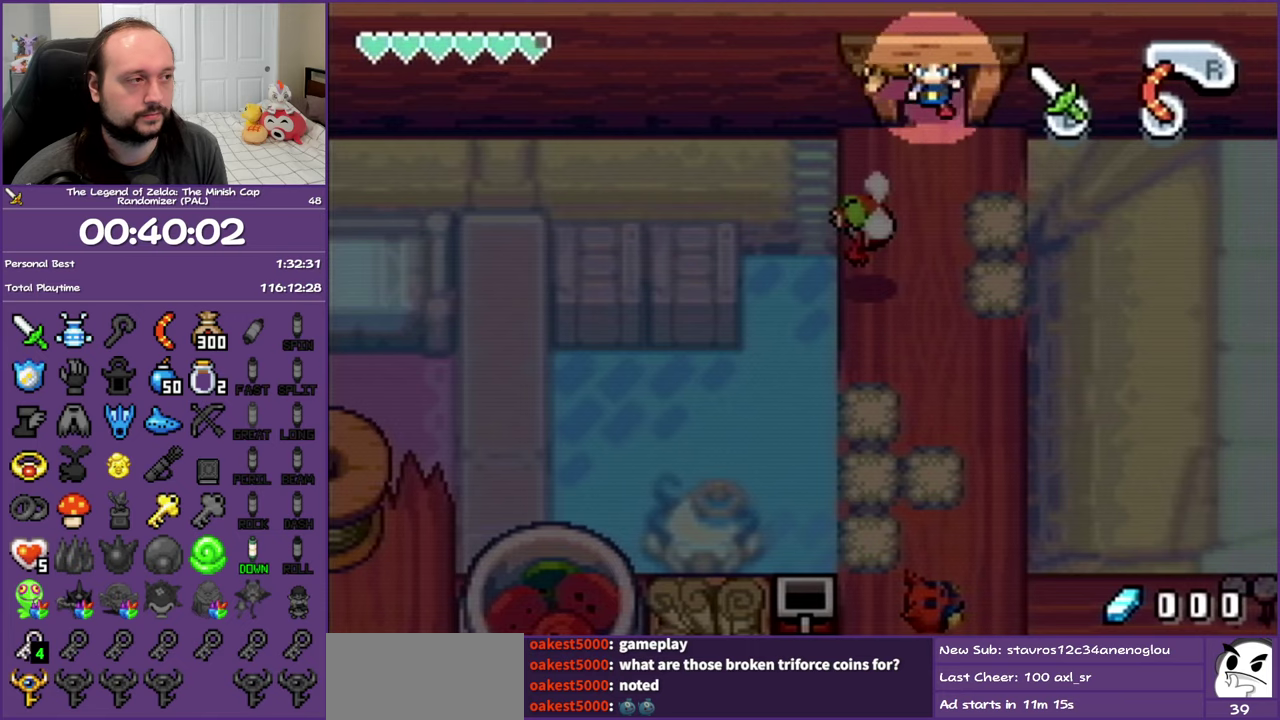
{"buttons": ["DPAD_DOWN"], "events": [[150, "R1", "down"], [283, "R1", "up"], [367, "R1", "down"], [483, "R1", "up"]]}
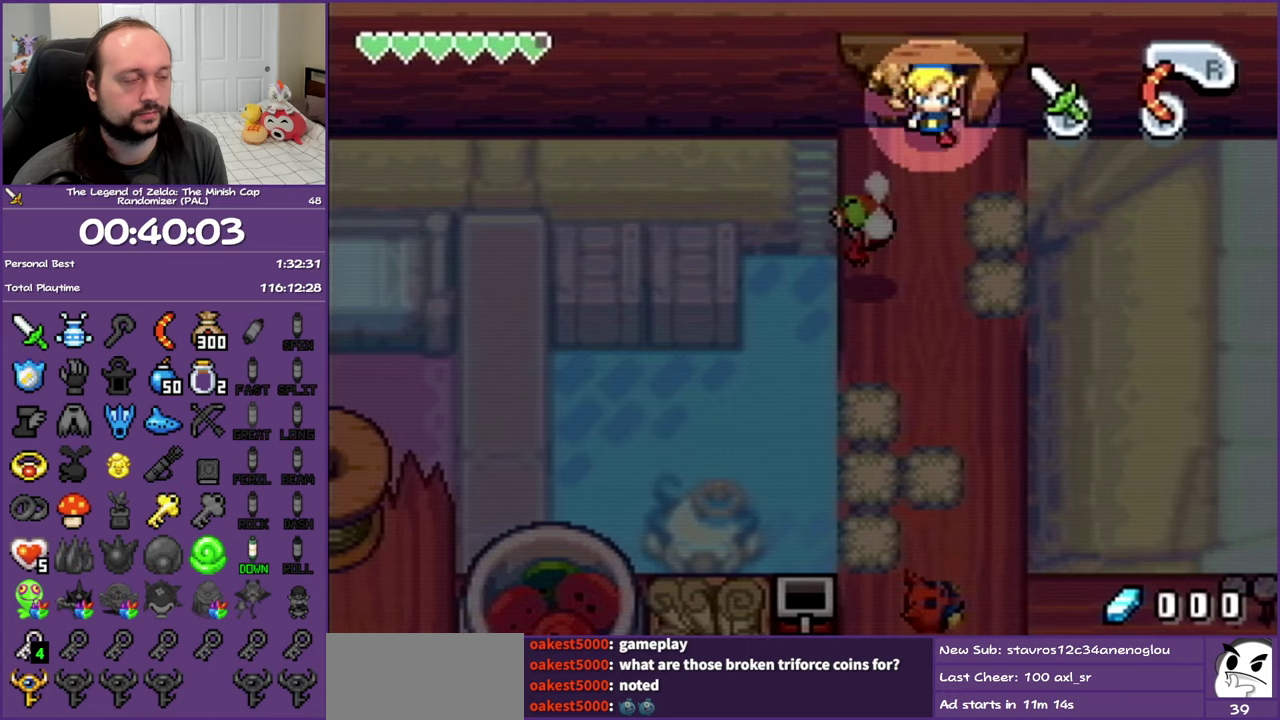
{"buttons": ["R1", "DPAD_DOWN"], "events": [[67, "R1", "down"], [200, "R1", "up"], [283, "R1", "down"], [383, "R1", "up"], [467, "R1", "down"]]}
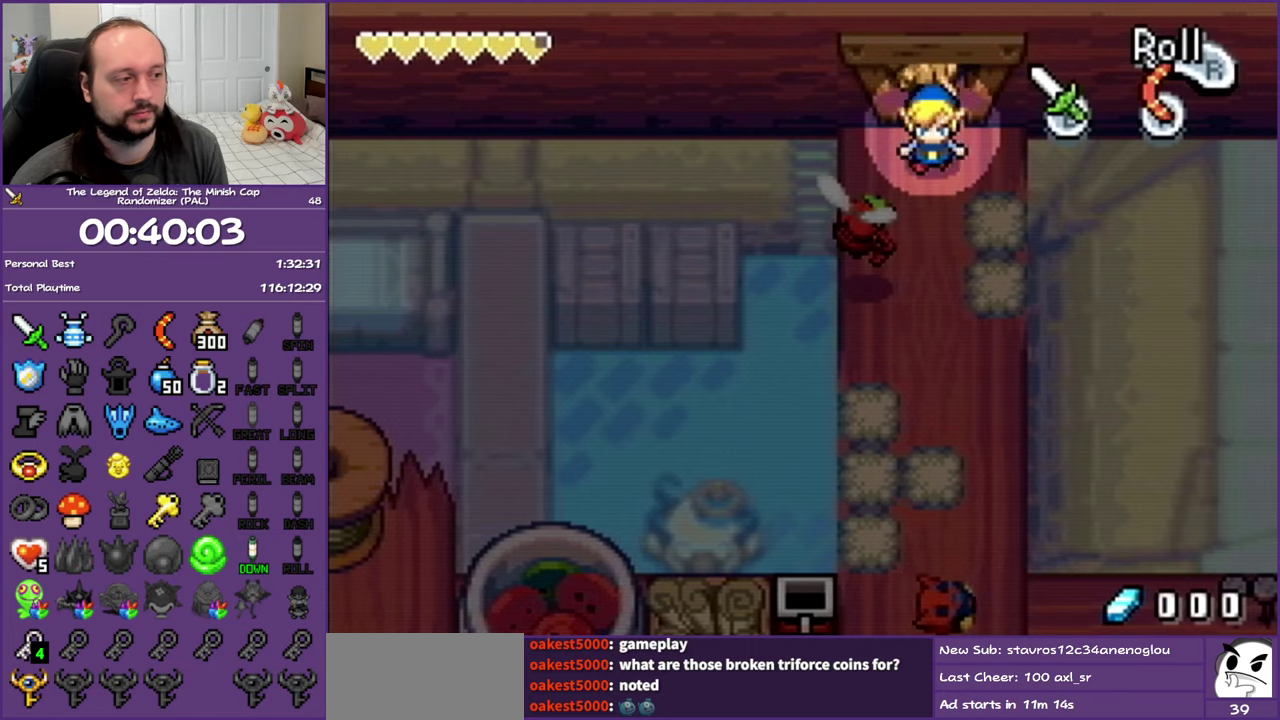
{"buttons": ["DPAD_DOWN"], "events": [[83, "R1", "up"], [167, "R1", "down"], [317, "R1", "up"]]}
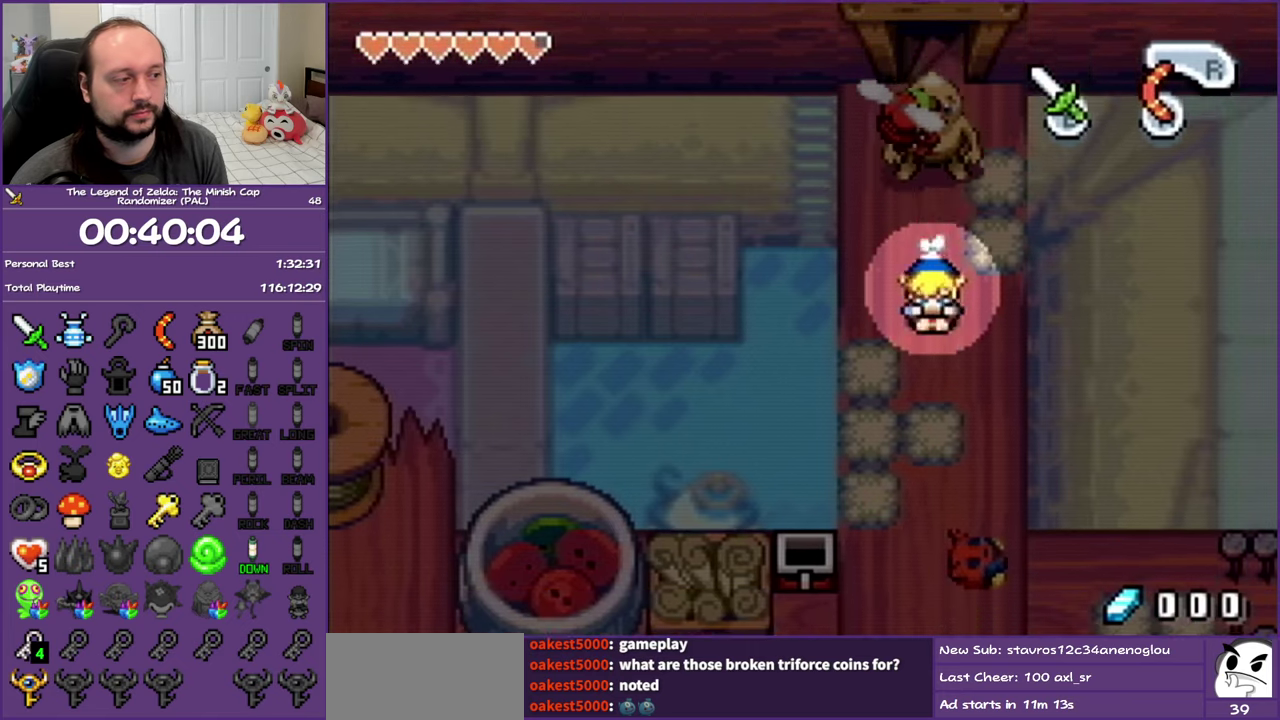
{"buttons": ["DPAD_DOWN", "DPAD_LEFT"], "events": [[150, "R1", "down"], [433, "R1", "up"], [500, "DPAD_LEFT", "down"]]}
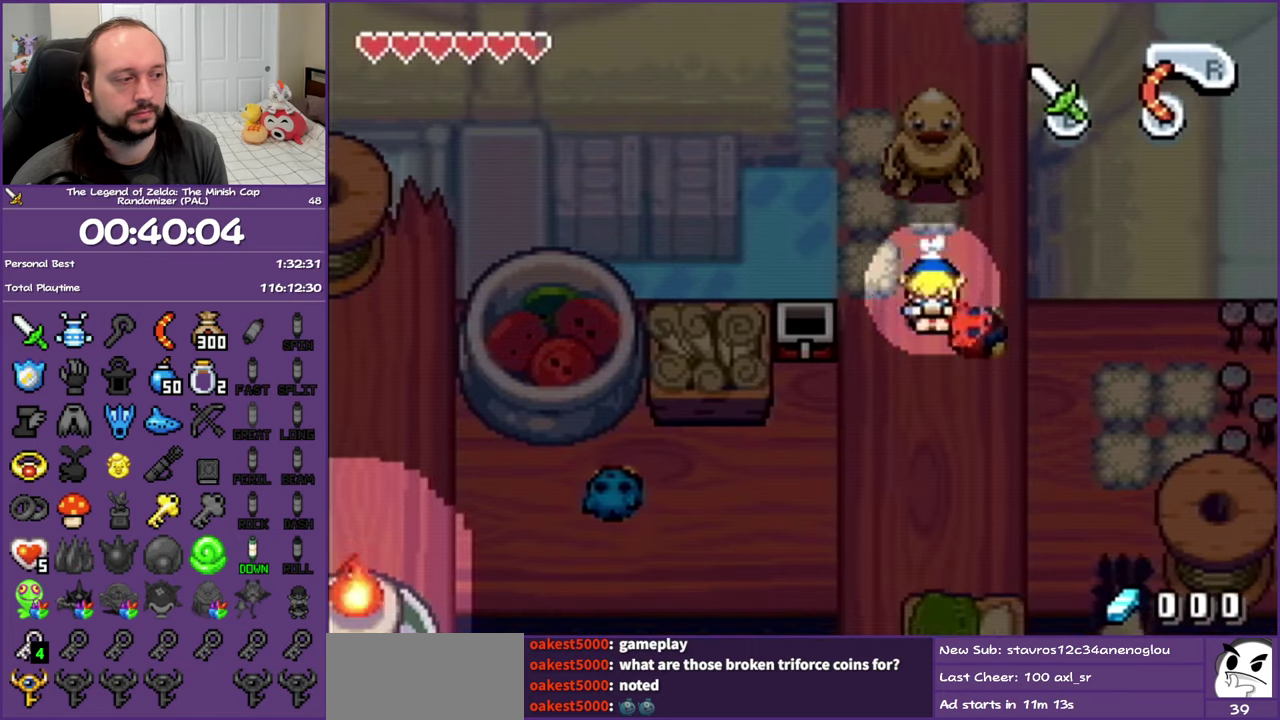
{"buttons": ["DPAD_DOWN", "DPAD_LEFT"], "events": [[233, "DPAD_LEFT", "up"], [500, "DPAD_LEFT", "down"]]}
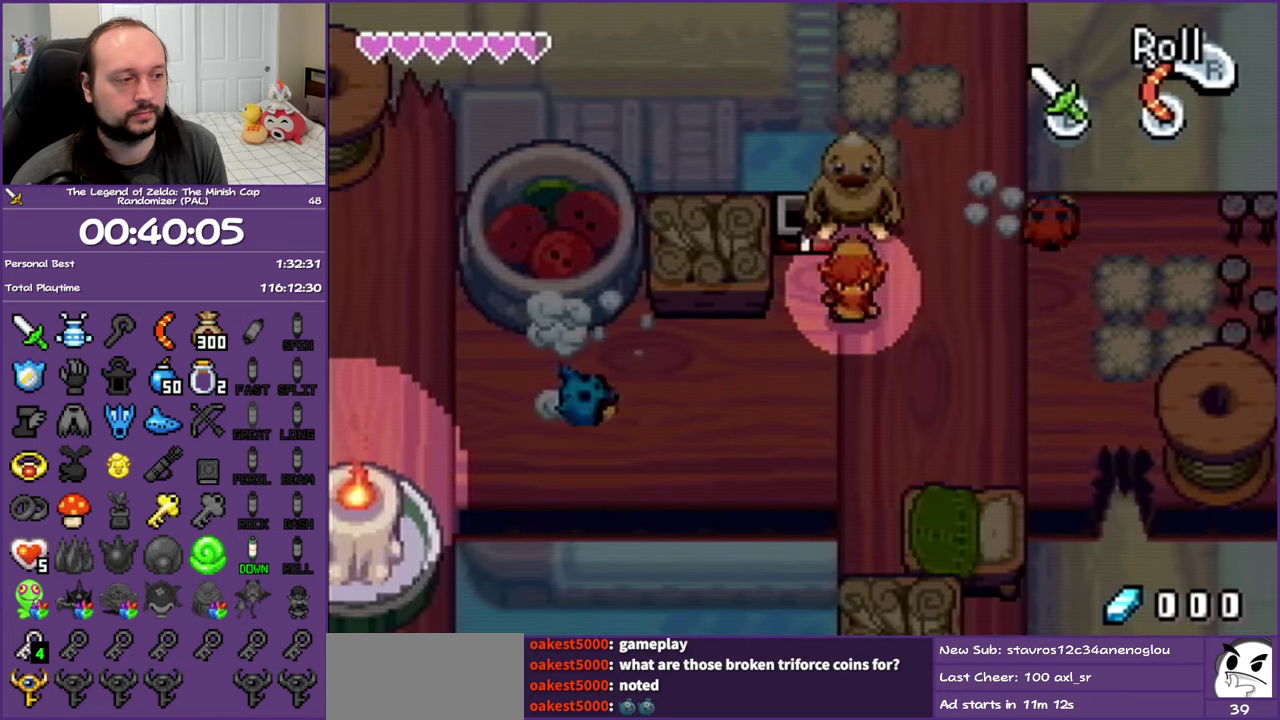
{"buttons": ["DPAD_LEFT"], "events": [[283, "DPAD_DOWN", "up"]]}
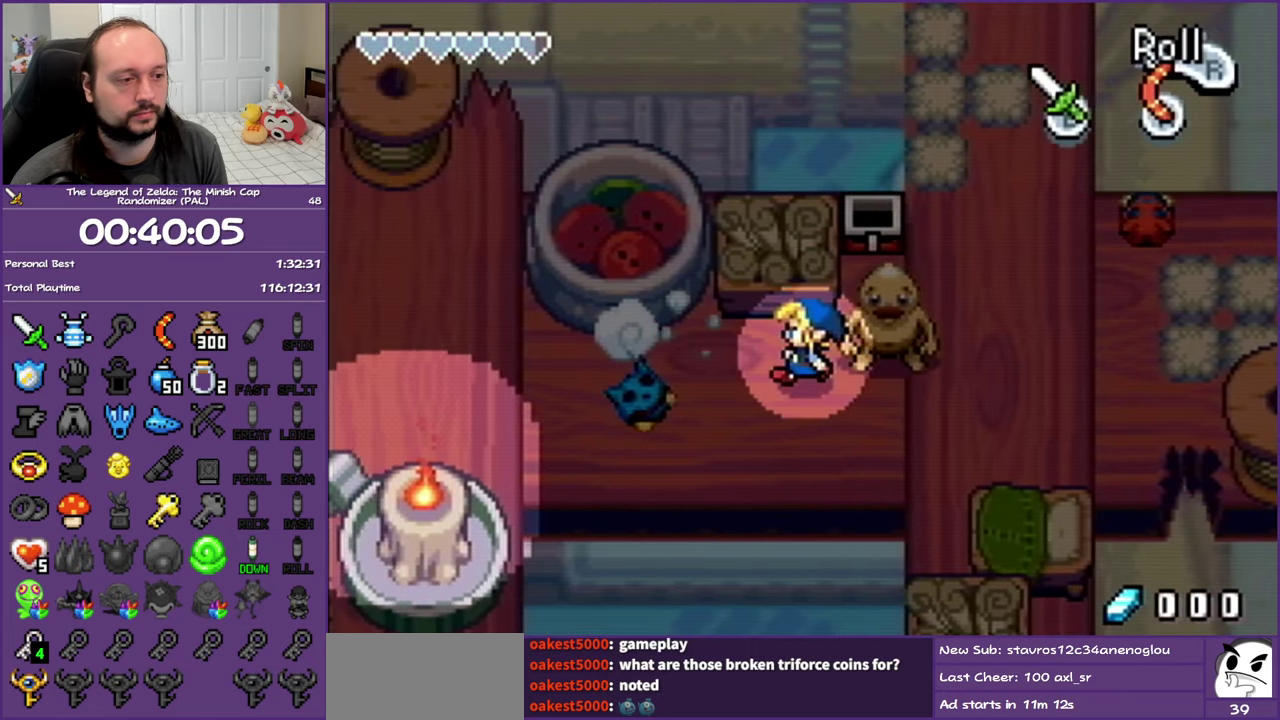
{"buttons": ["DPAD_LEFT"], "events": [[117, "R1", "down"], [317, "R1", "up"]]}
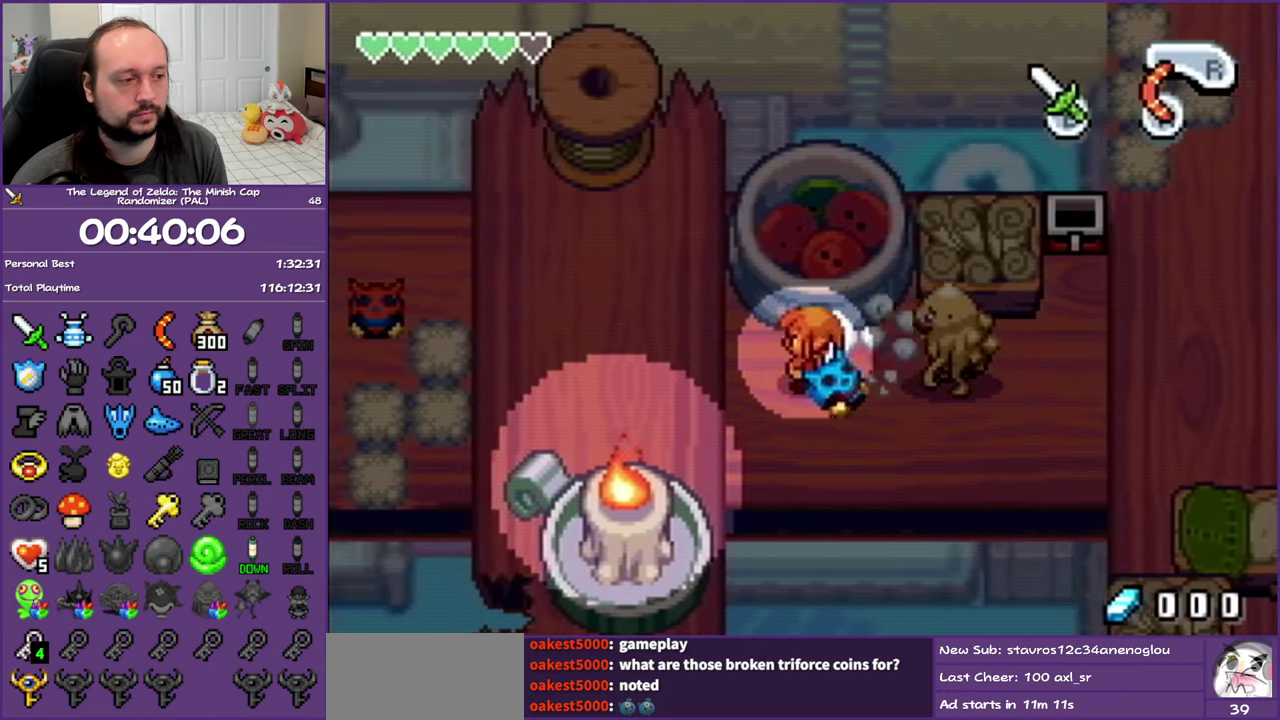
{"buttons": ["DPAD_LEFT"], "events": [[117, "R1", "down"], [333, "R1", "up"]]}
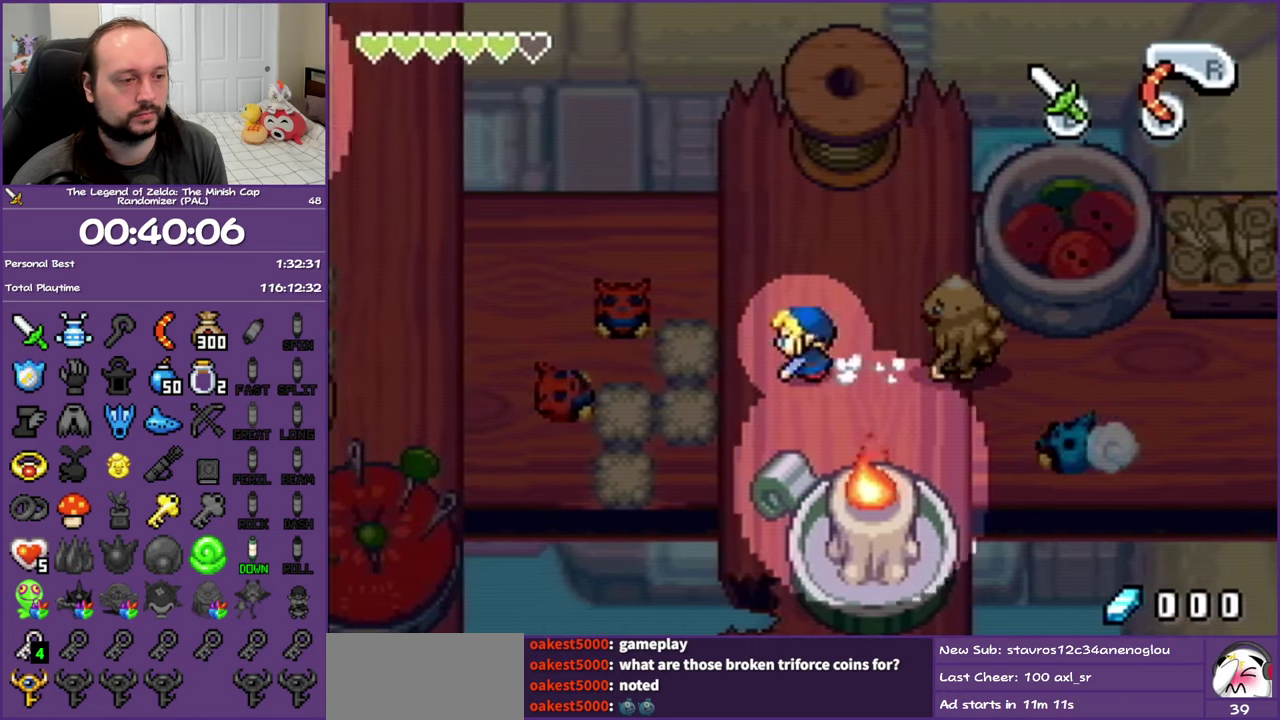
{"buttons": ["DPAD_LEFT"], "events": [[217, "R1", "down"], [467, "R1", "up"]]}
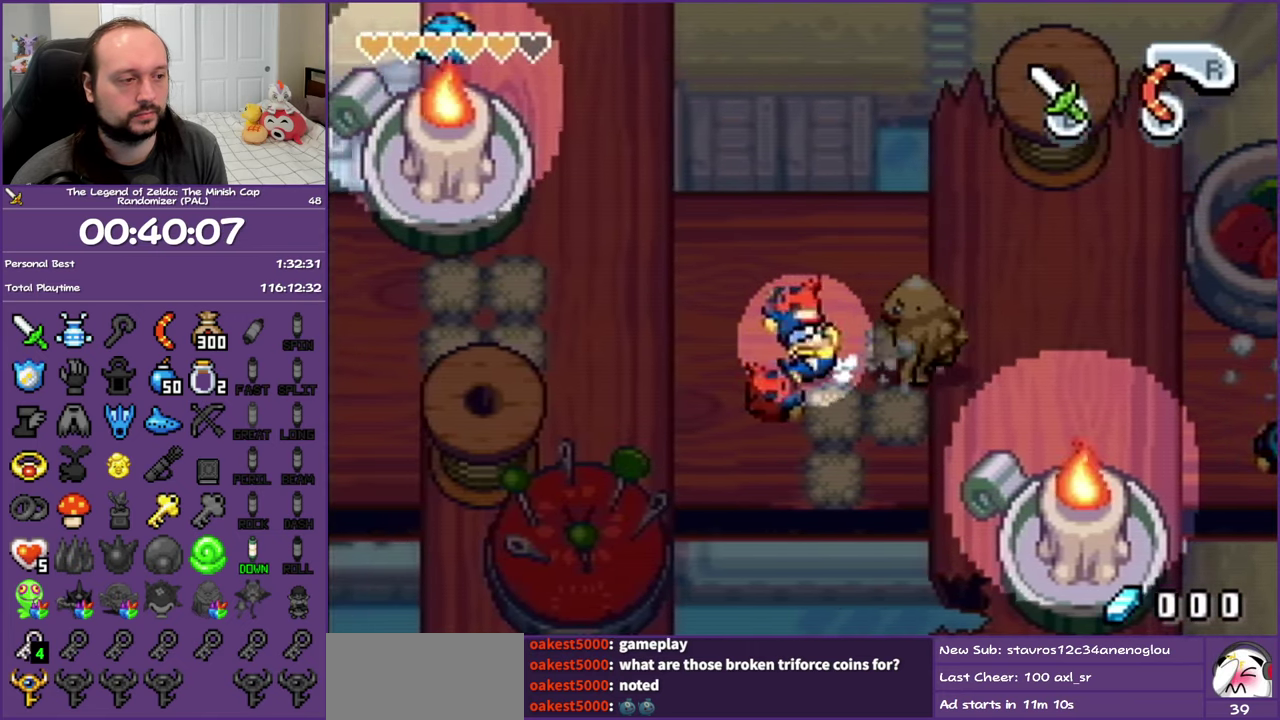
{"buttons": ["DPAD_LEFT"], "events": [[217, "R1", "down"], [433, "R1", "up"]]}
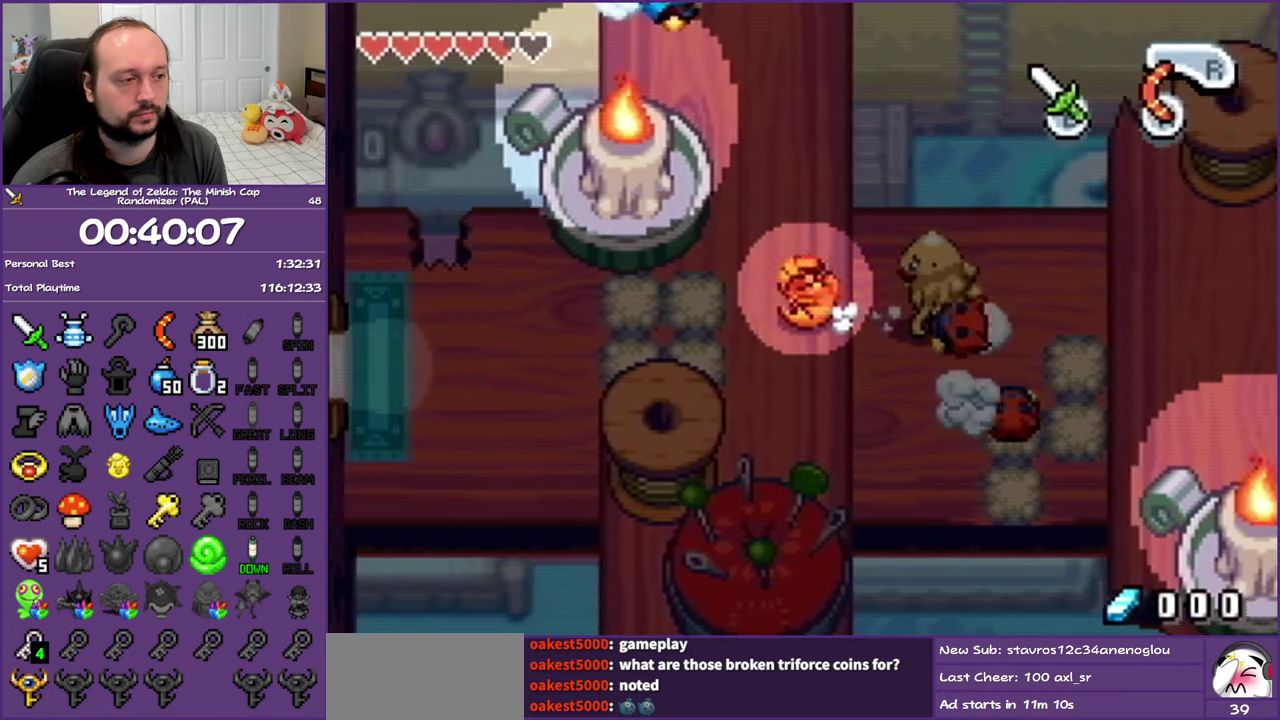
{"buttons": ["DPAD_LEFT"], "events": [[100, "DPAD_DOWN", "down"], [250, "R1", "down"], [317, "DPAD_DOWN", "up"], [483, "R1", "up"]]}
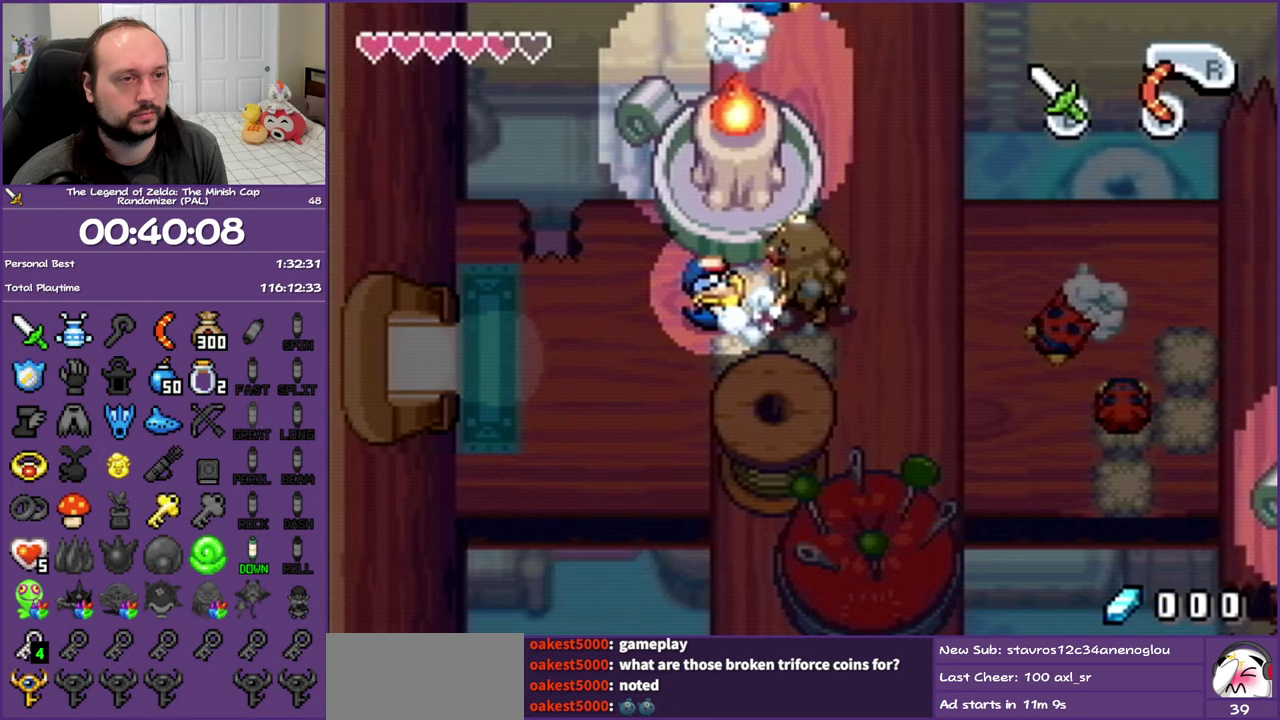
{"buttons": ["R1", "DPAD_LEFT"], "events": [[217, "DPAD_DOWN", "down"], [367, "R1", "down"], [467, "DPAD_DOWN", "up"]]}
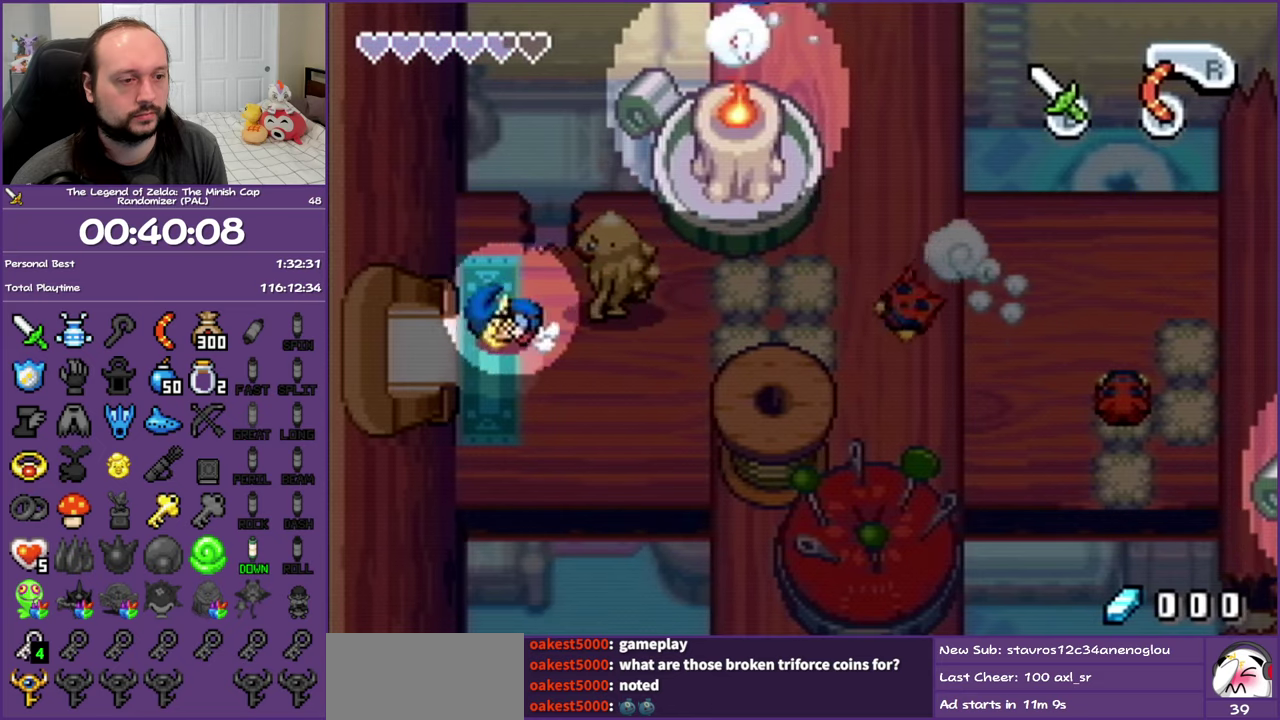
{"buttons": ["R1", "DPAD_LEFT"], "events": []}
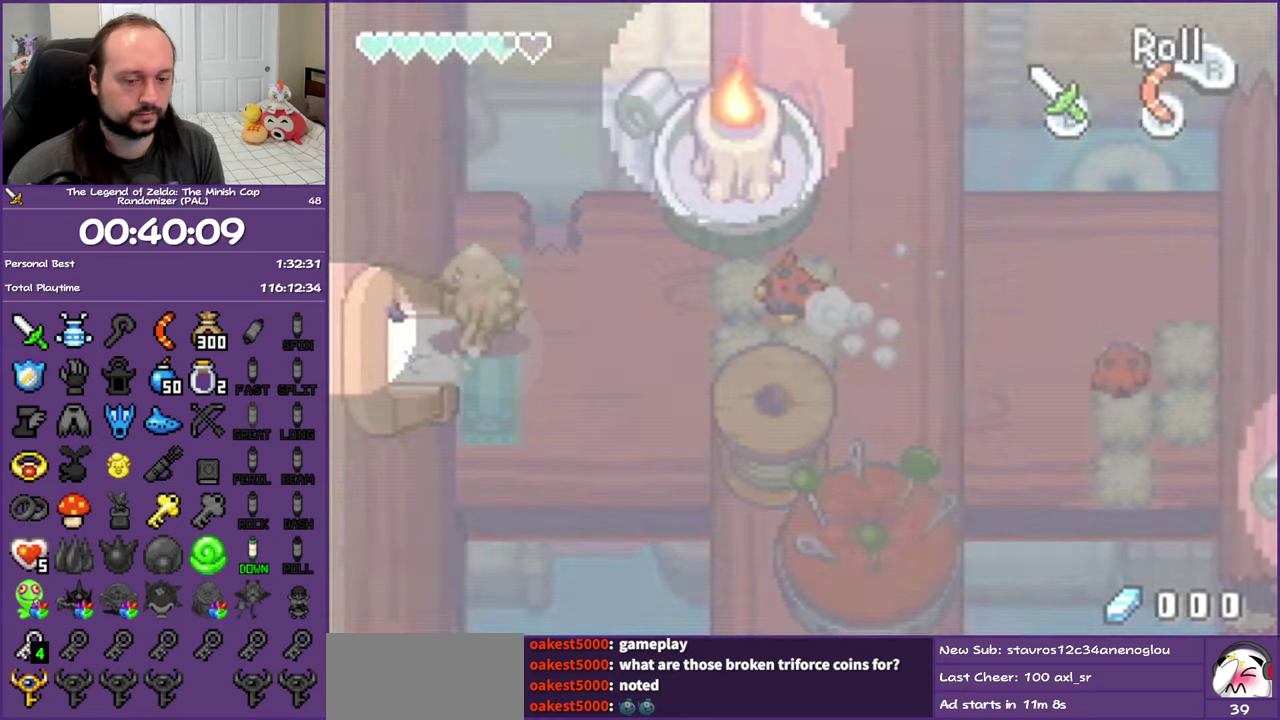
{"buttons": ["DPAD_LEFT"], "events": [[67, "R1", "up"], [317, "R1", "down"], [467, "R1", "up"]]}
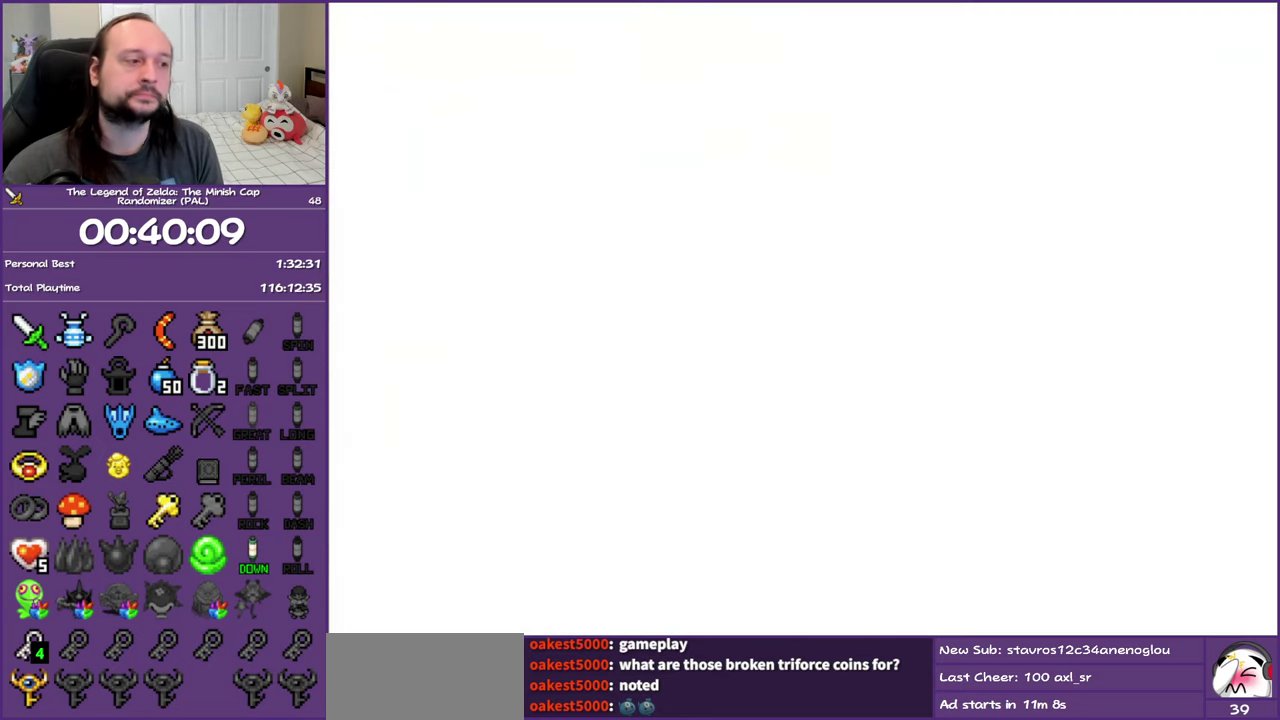
{"buttons": ["R1", "DPAD_LEFT"], "events": [[50, "R1", "down"], [183, "R1", "up"], [250, "R1", "down"], [333, "R1", "up"], [450, "R1", "down"]]}
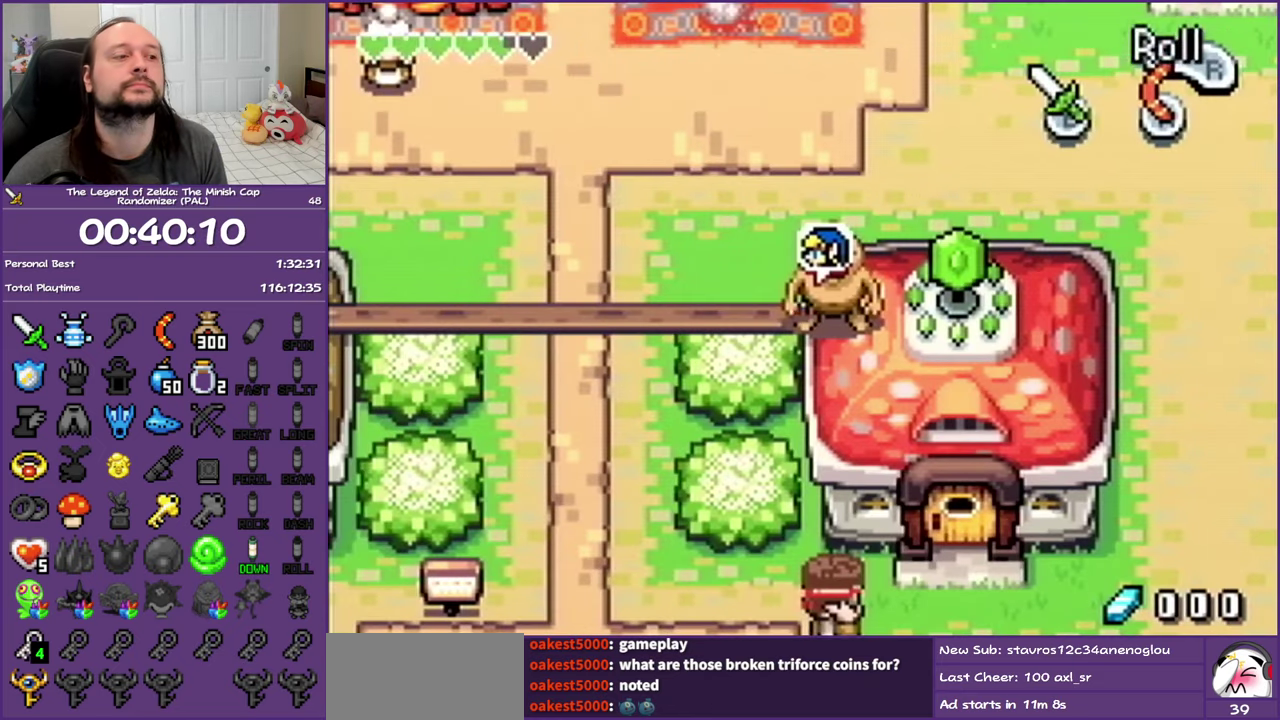
{"buttons": ["R1", "DPAD_LEFT"], "events": [[67, "R1", "up"], [433, "R1", "down"]]}
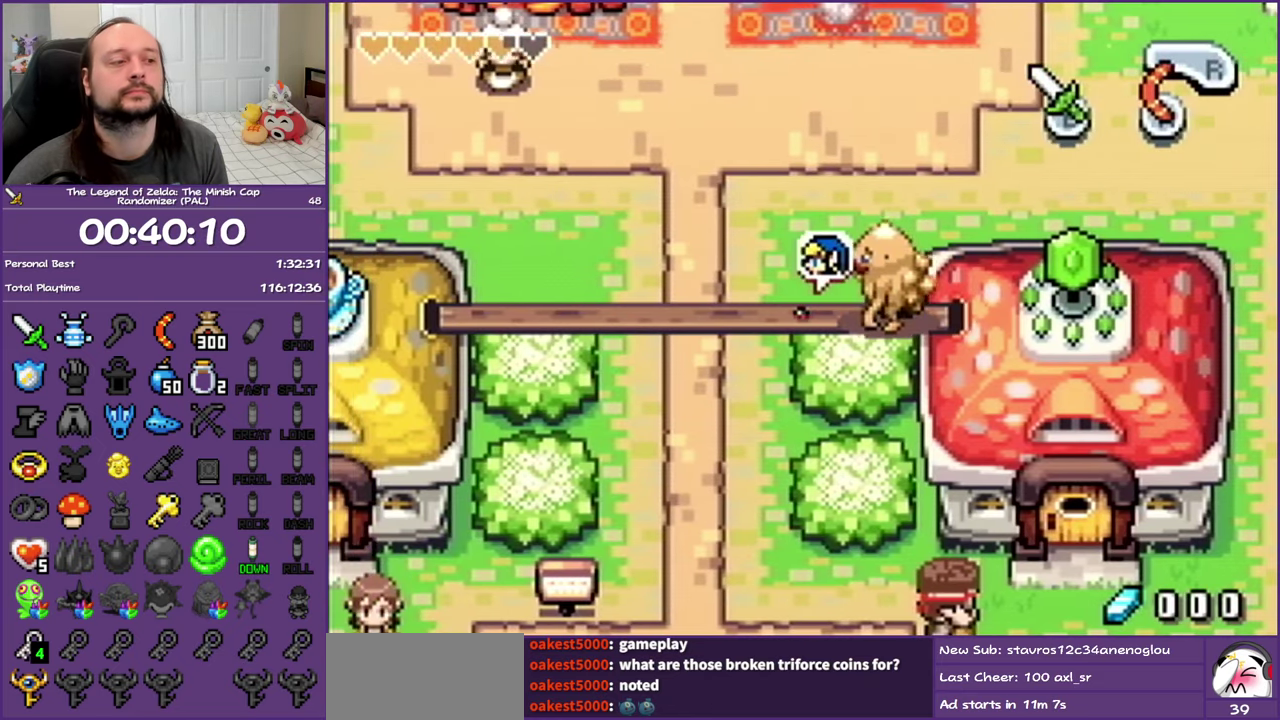
{"buttons": ["R1", "DPAD_LEFT"], "events": [[100, "R1", "up"], [400, "R1", "down"]]}